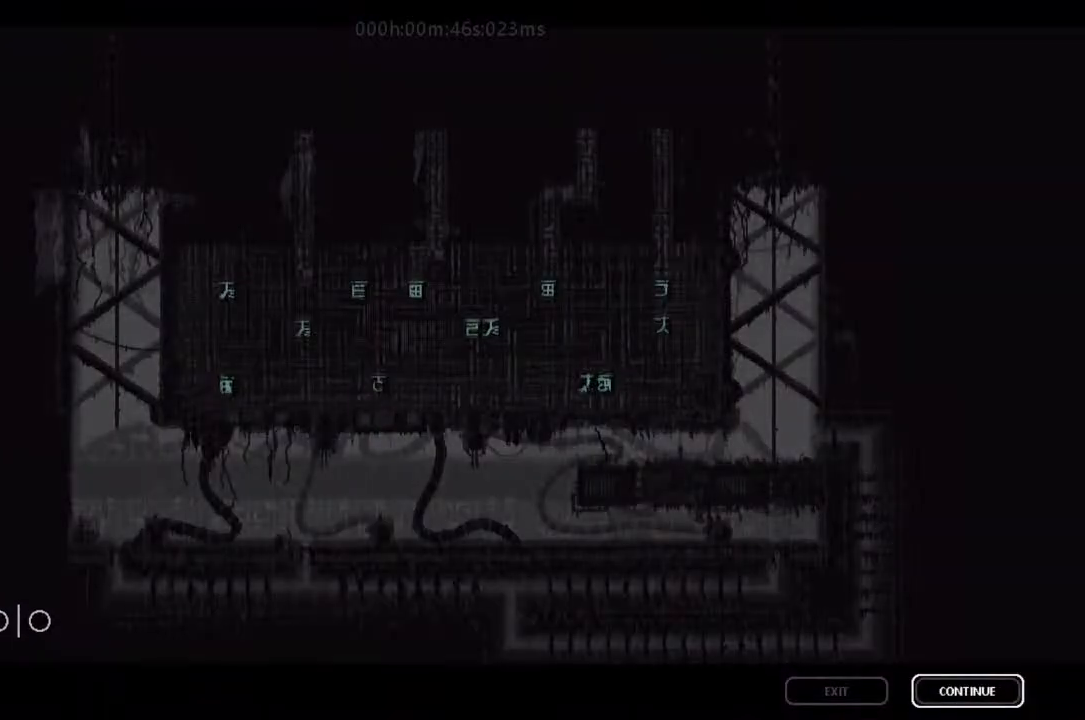
Gameplay with keyboard and mouse; each line is a JSON object with the keys held at the frame after it. "events" lists presses ("down") and releases ("up") of "down", "g", "j", "left", "r", "right", "t" and "up" between this image and that frame as [ms after this image, input, new state], when the widget could be followed in between. No other keys are recorded. Mouse buttons are not recorded. Not read: mouse_move.
{"keys": ["down"], "events": []}
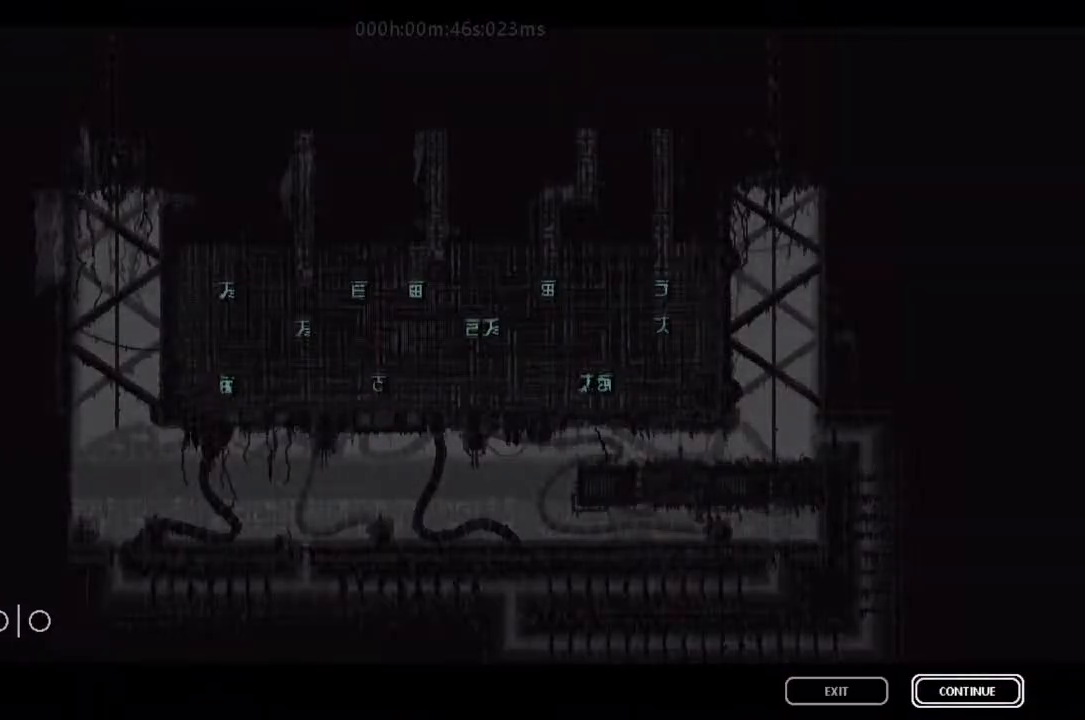
{"keys": ["down"]}
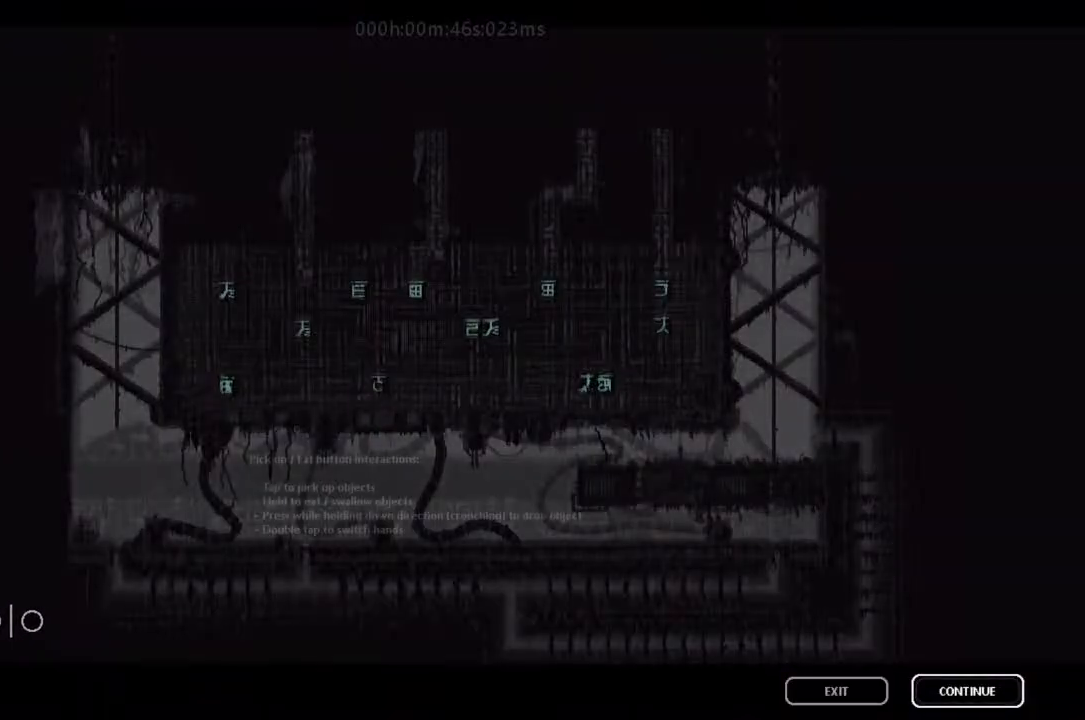
{"keys": ["down"], "events": []}
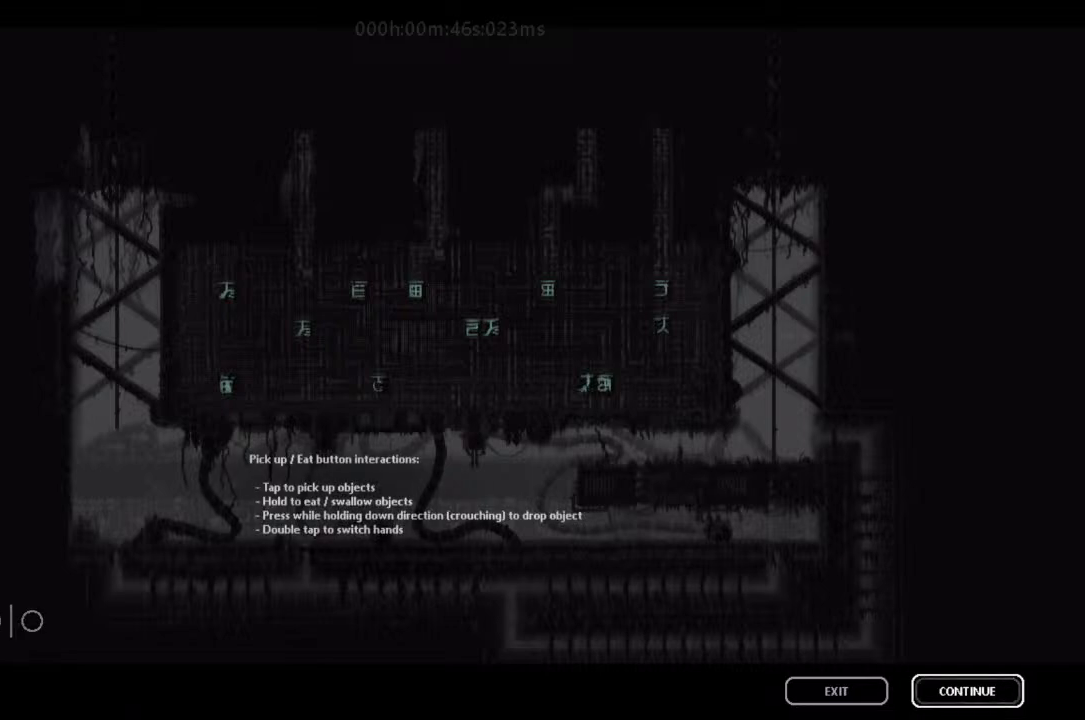
{"keys": ["down"], "events": []}
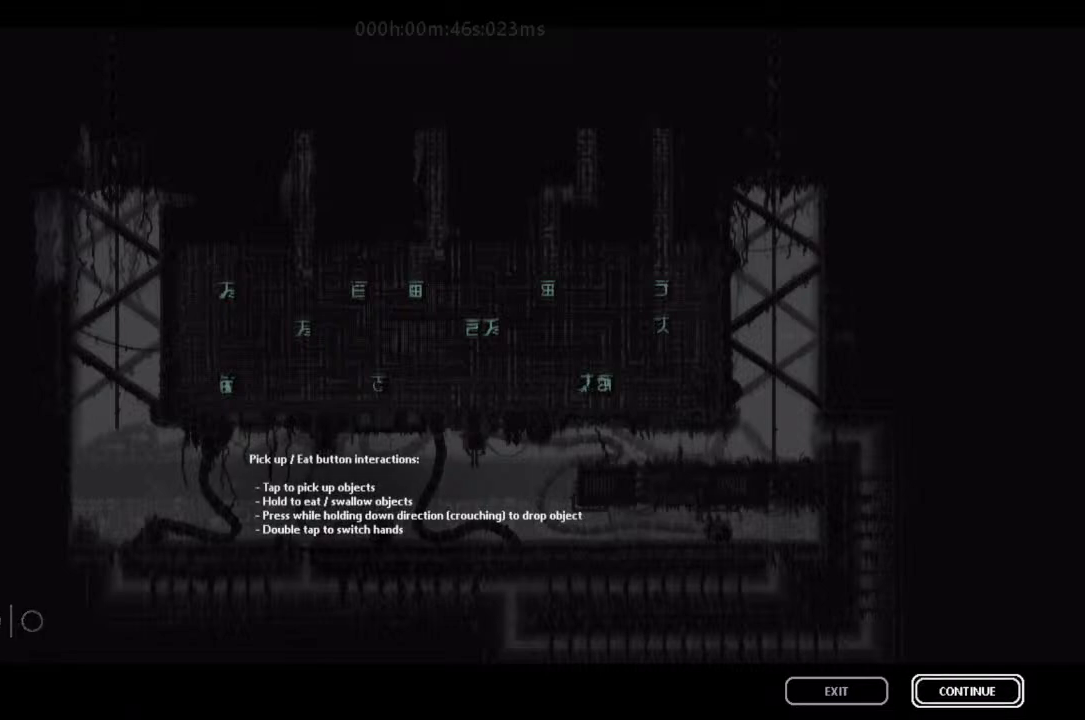
{"keys": ["down"], "events": []}
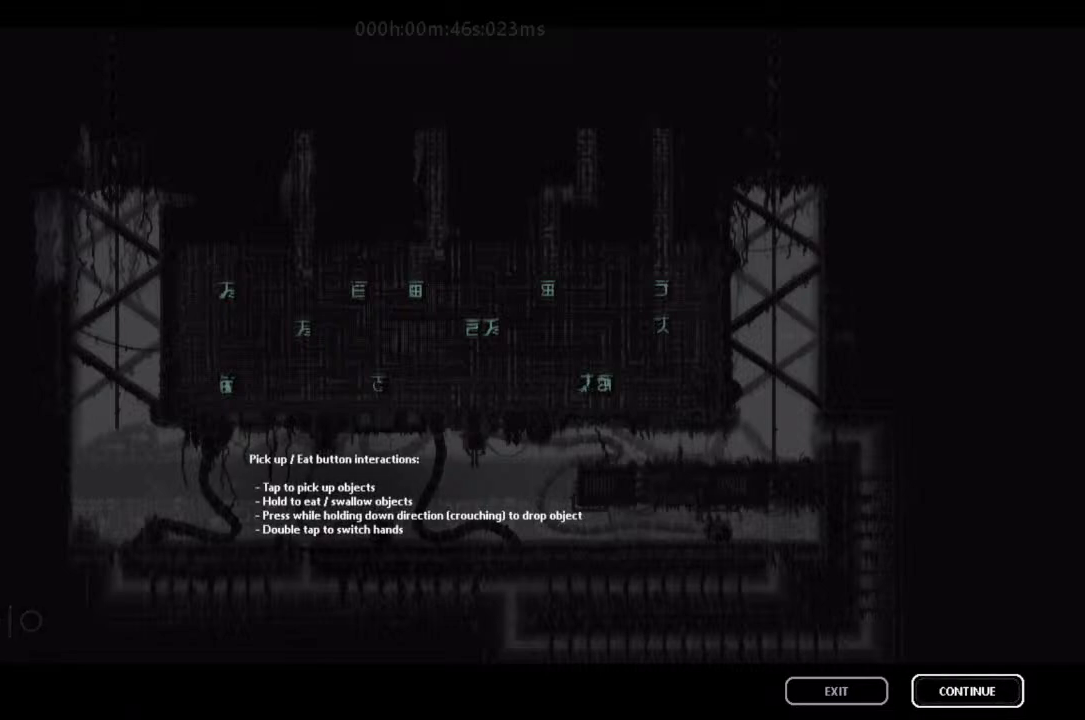
{"keys": ["down"], "events": []}
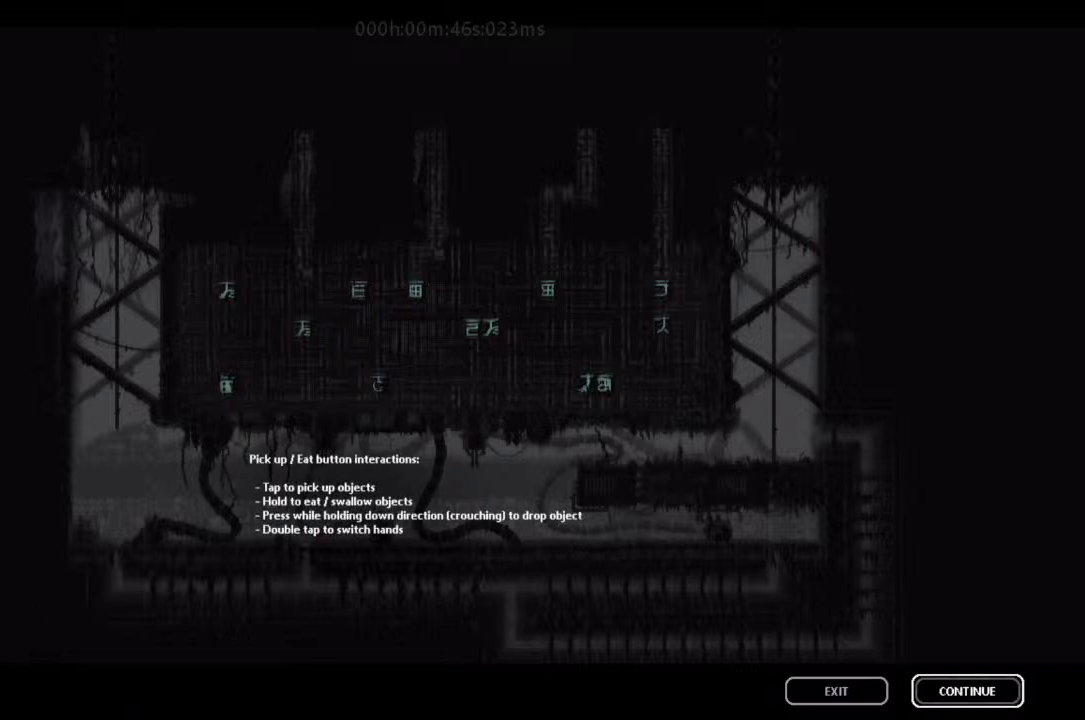
{"keys": ["down"], "events": []}
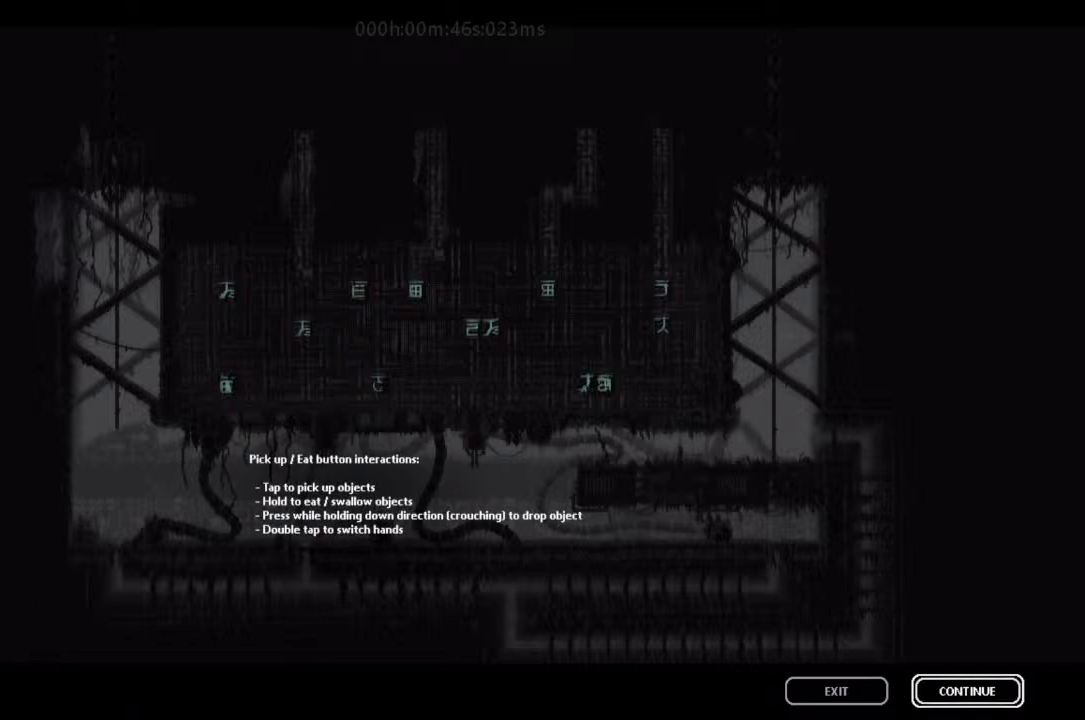
{"keys": ["down"], "events": []}
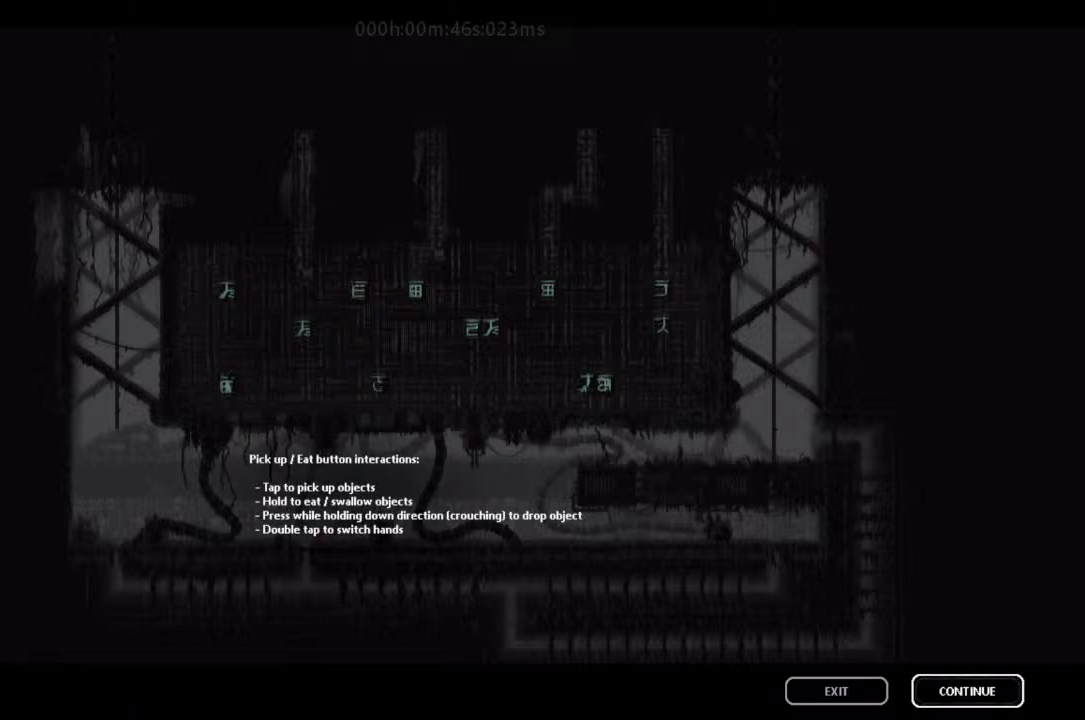
{"keys": ["down"], "events": []}
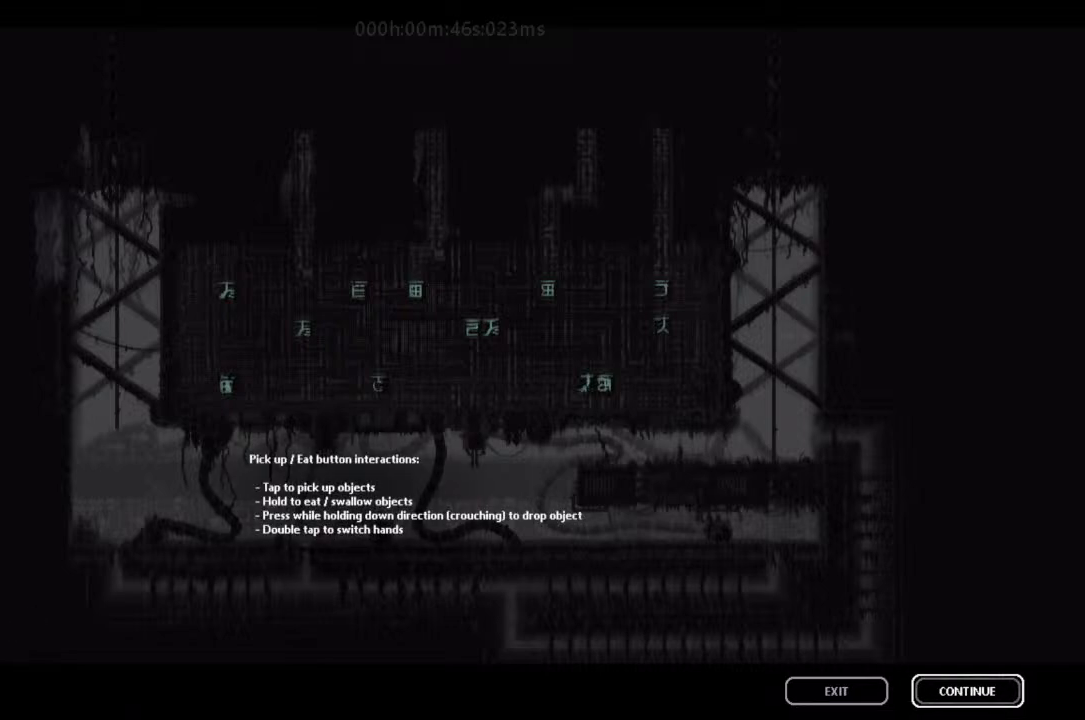
{"keys": ["down"], "events": []}
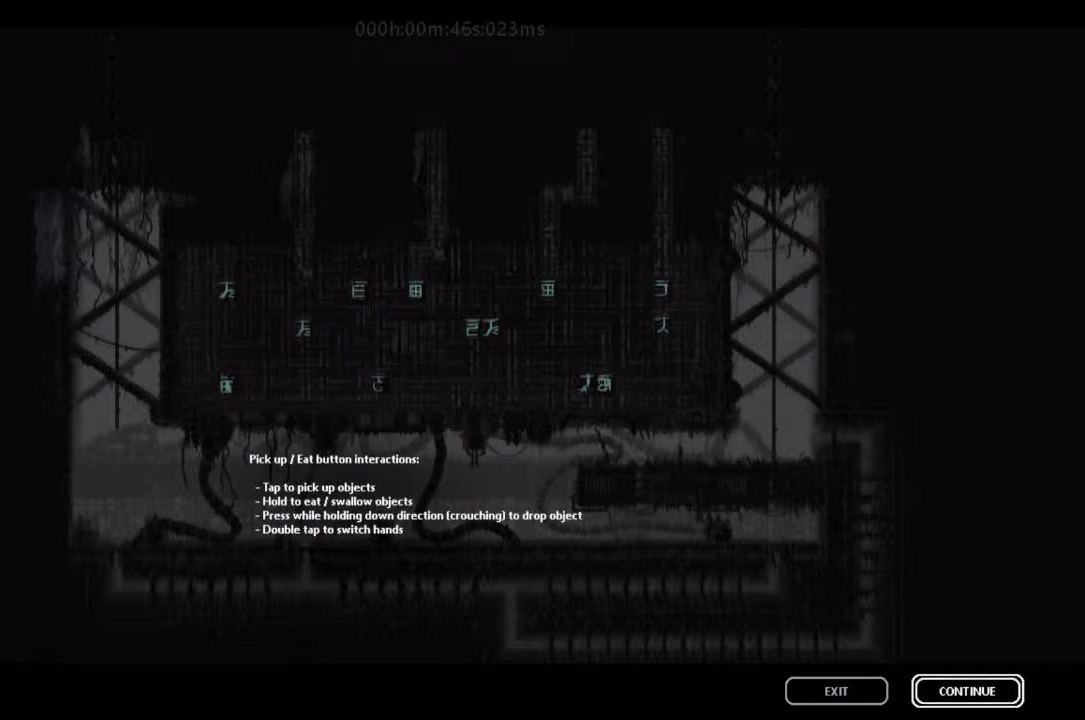
{"keys": ["down"], "events": []}
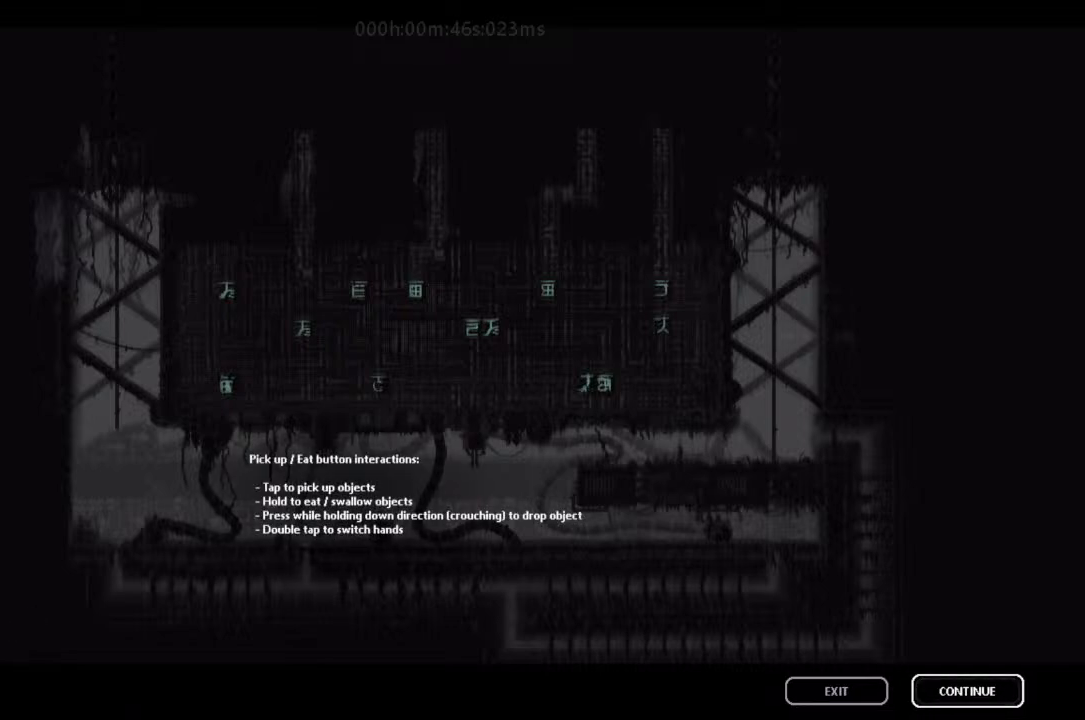
{"keys": ["down"], "events": []}
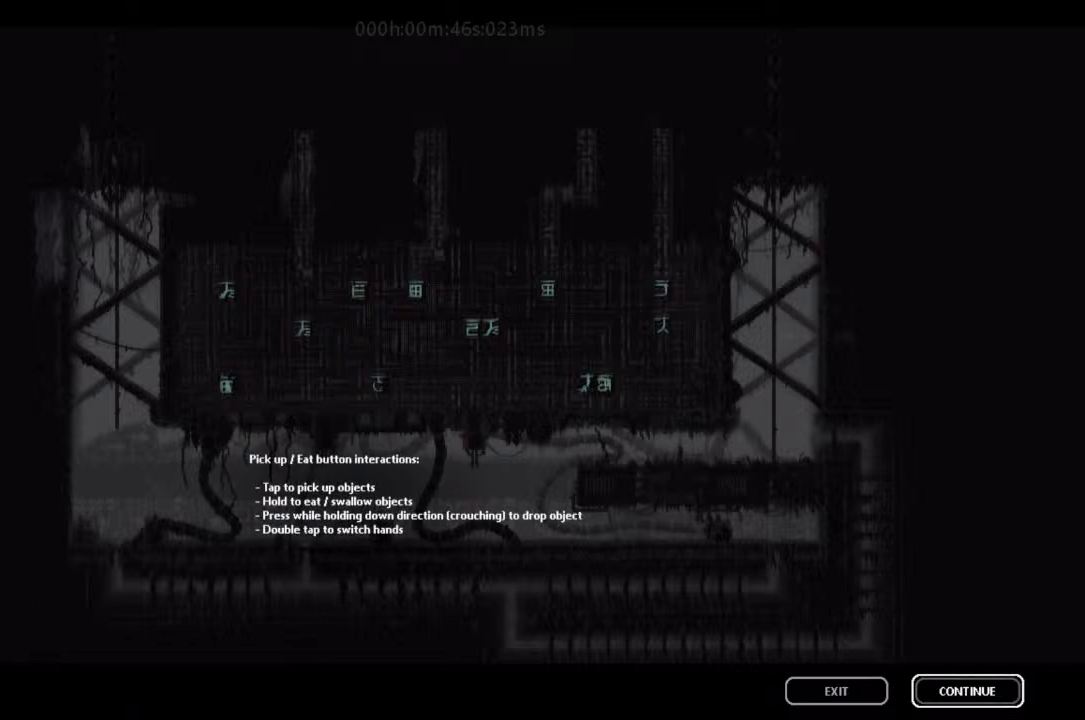
{"keys": ["down"], "events": []}
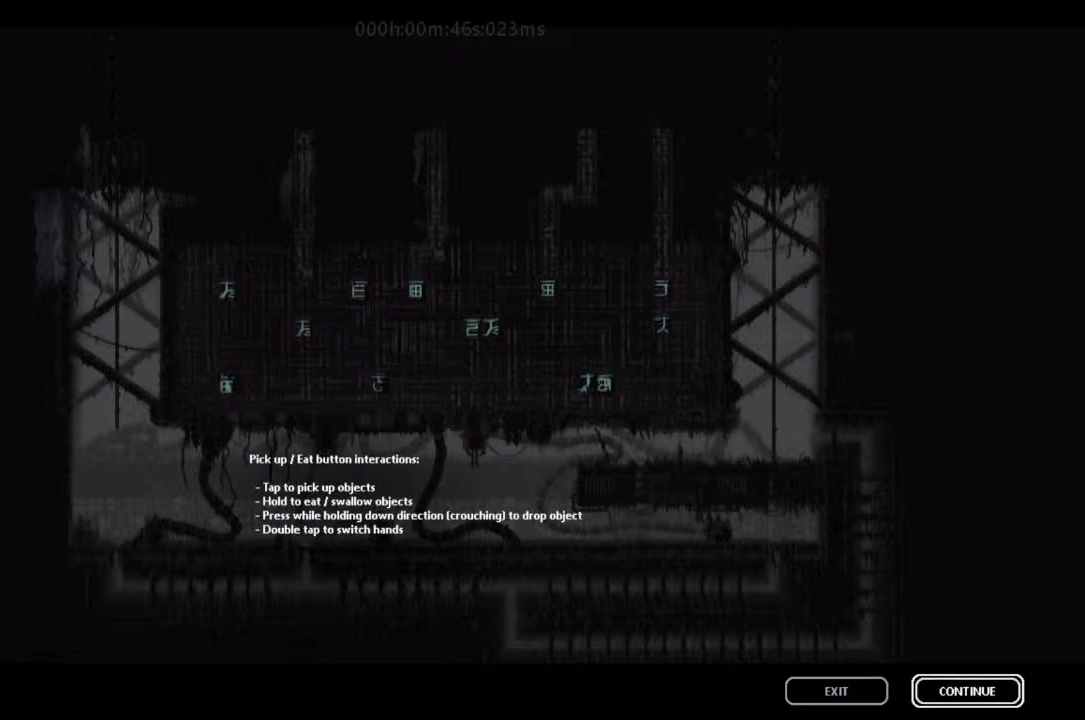
{"keys": ["down"], "events": []}
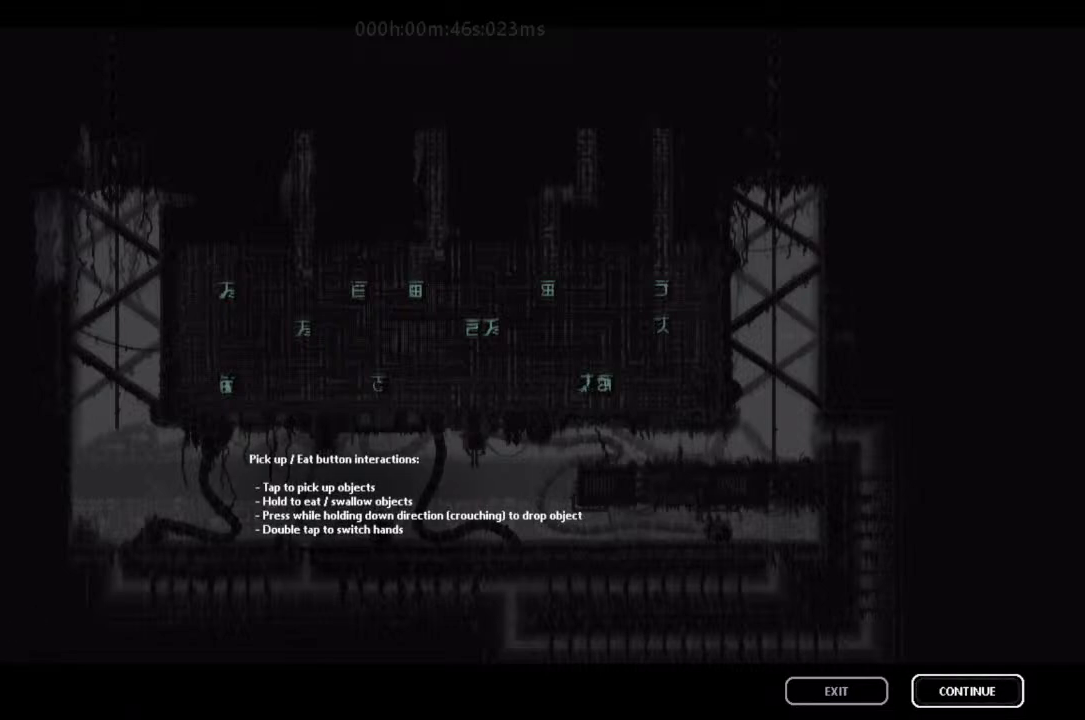
{"keys": ["down"], "events": []}
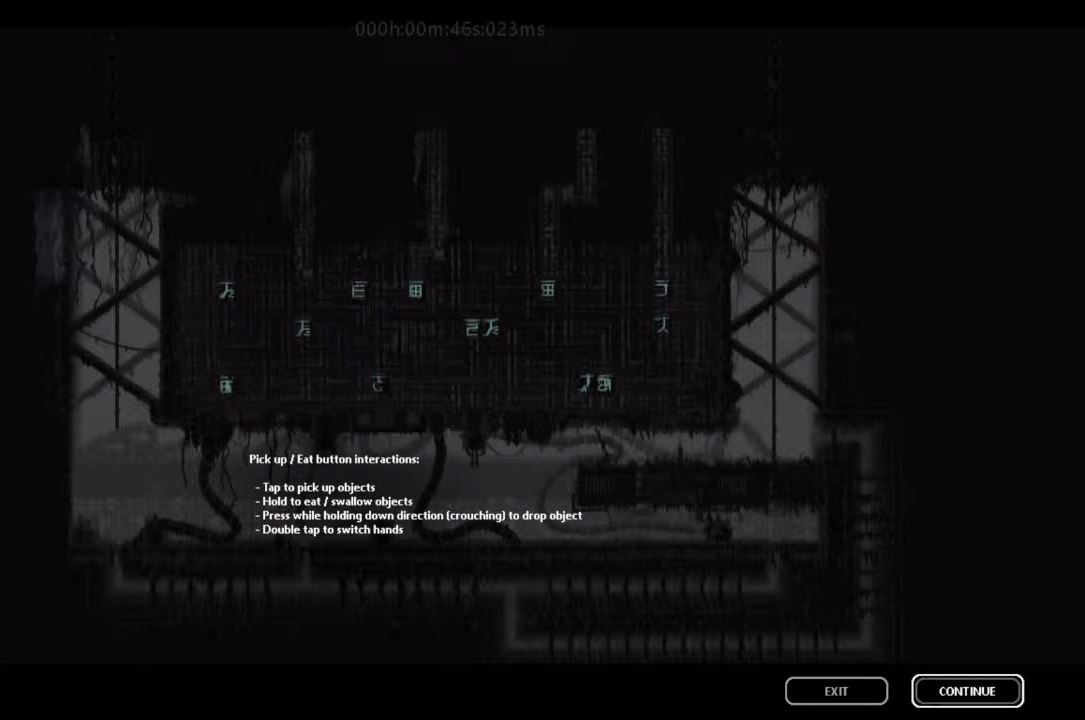
{"keys": ["down"], "events": []}
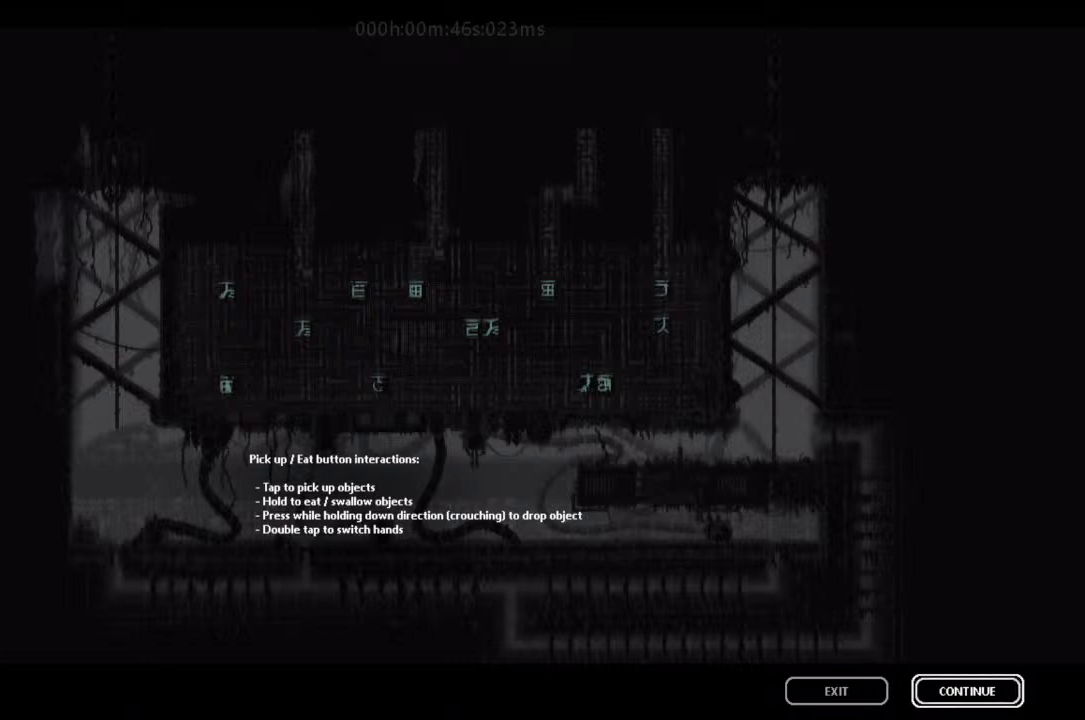
{"keys": ["down"], "events": []}
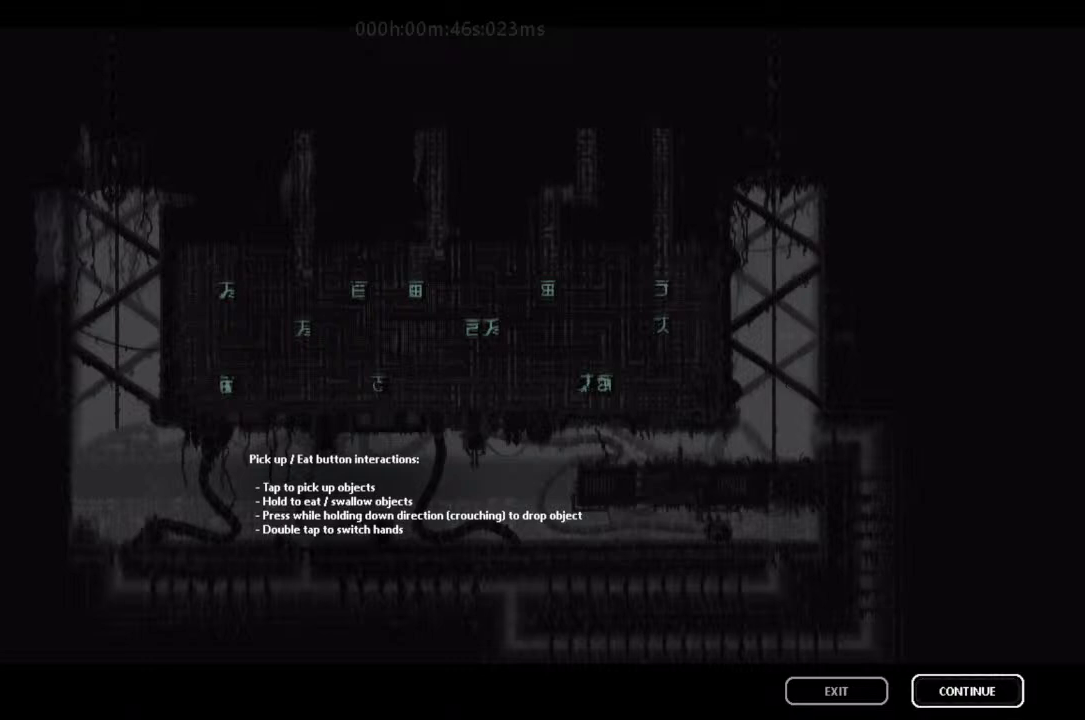
{"keys": ["down"], "events": []}
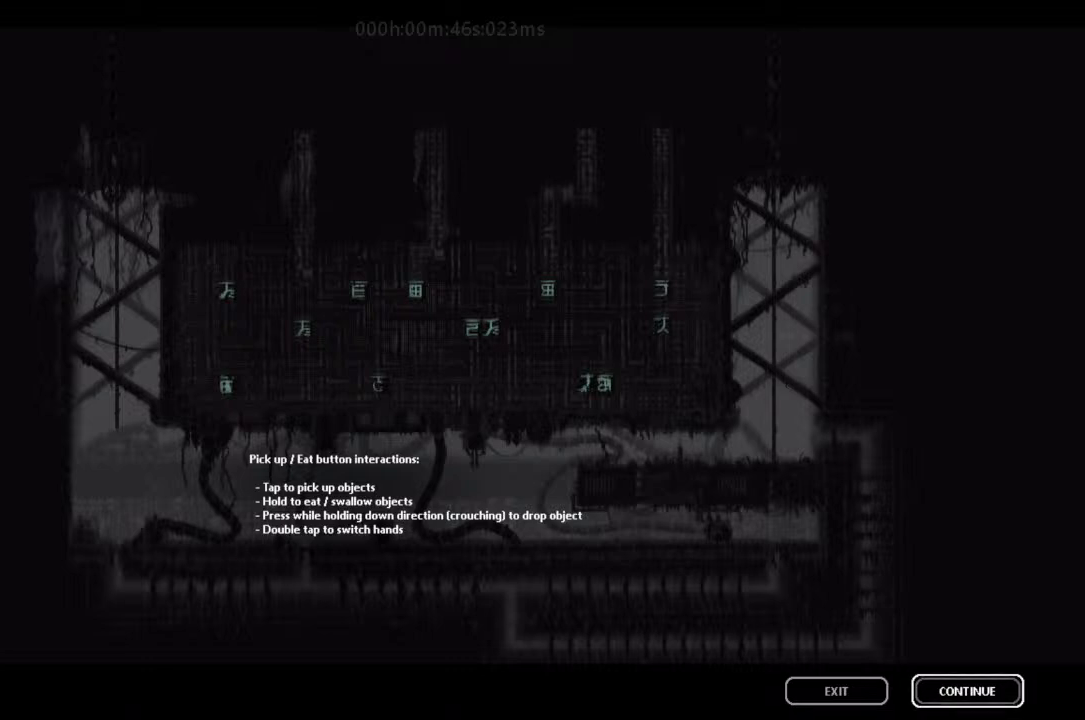
{"keys": ["down"], "events": []}
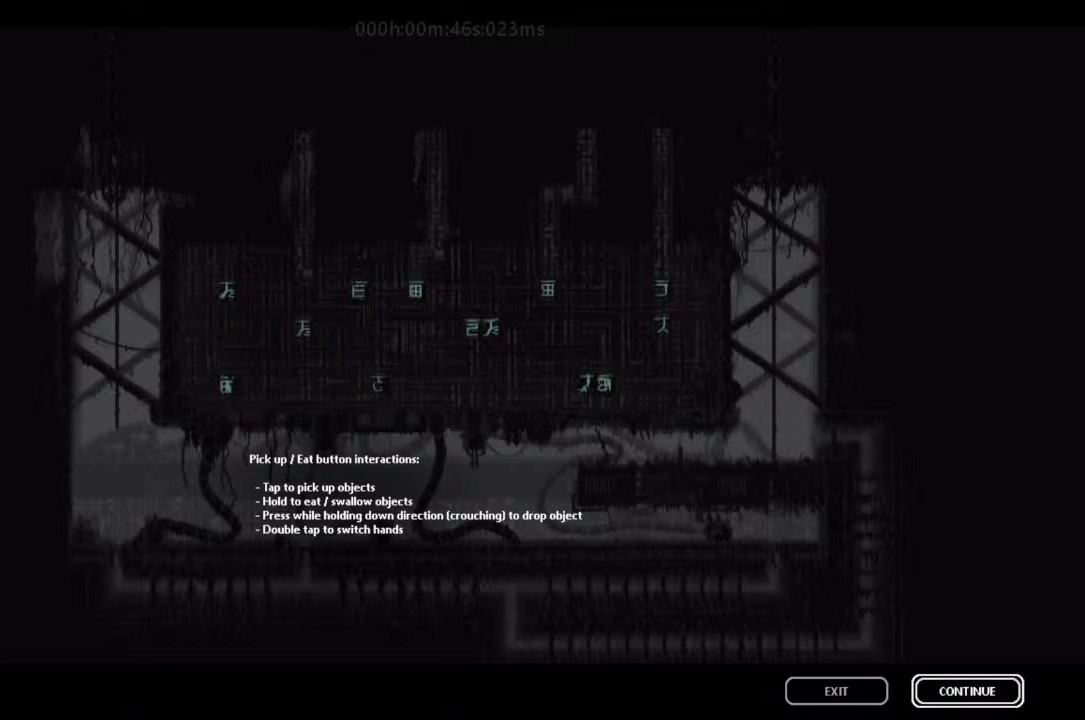
{"keys": ["down"], "events": []}
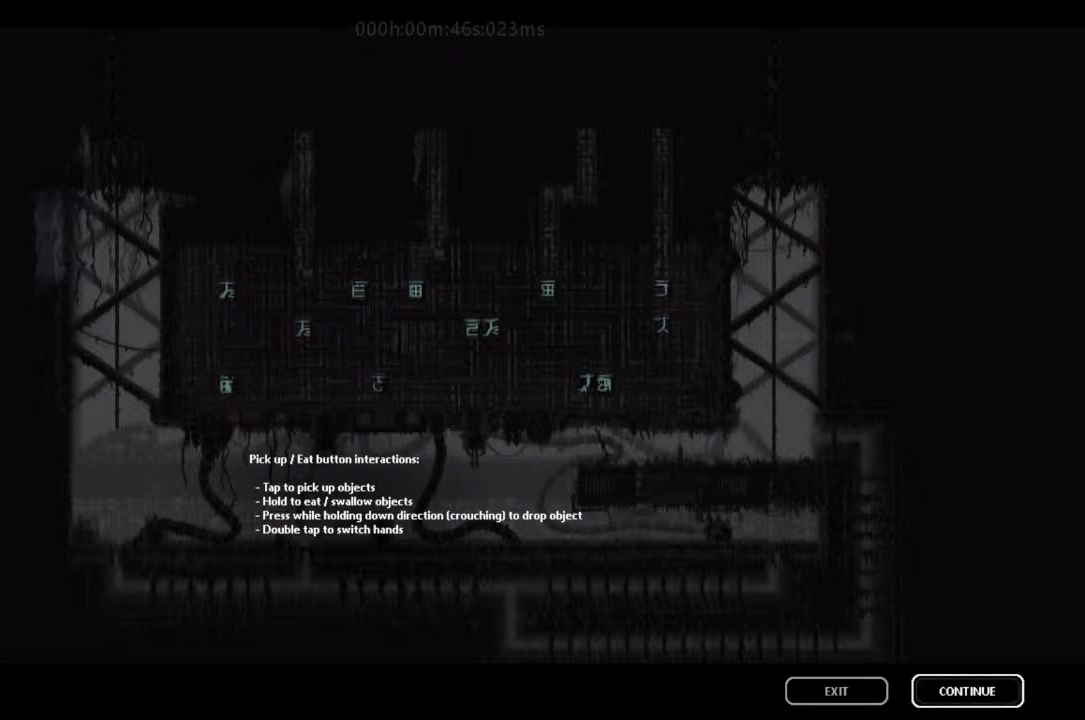
{"keys": ["down"], "events": []}
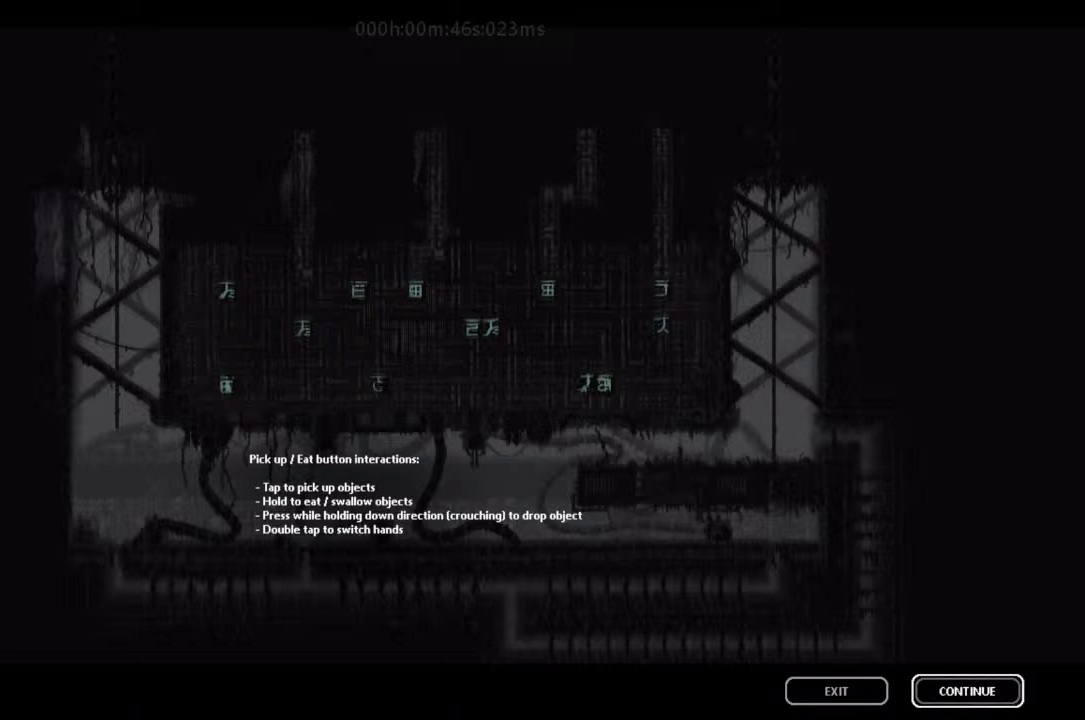
{"keys": ["down"], "events": []}
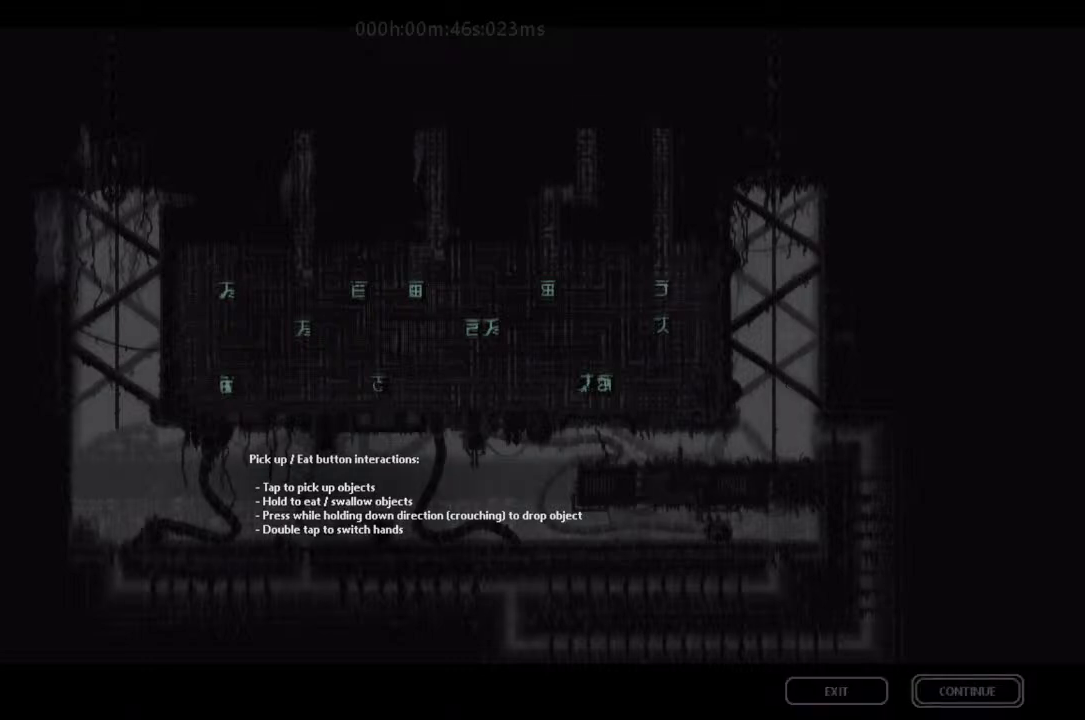
{"keys": ["down"], "events": []}